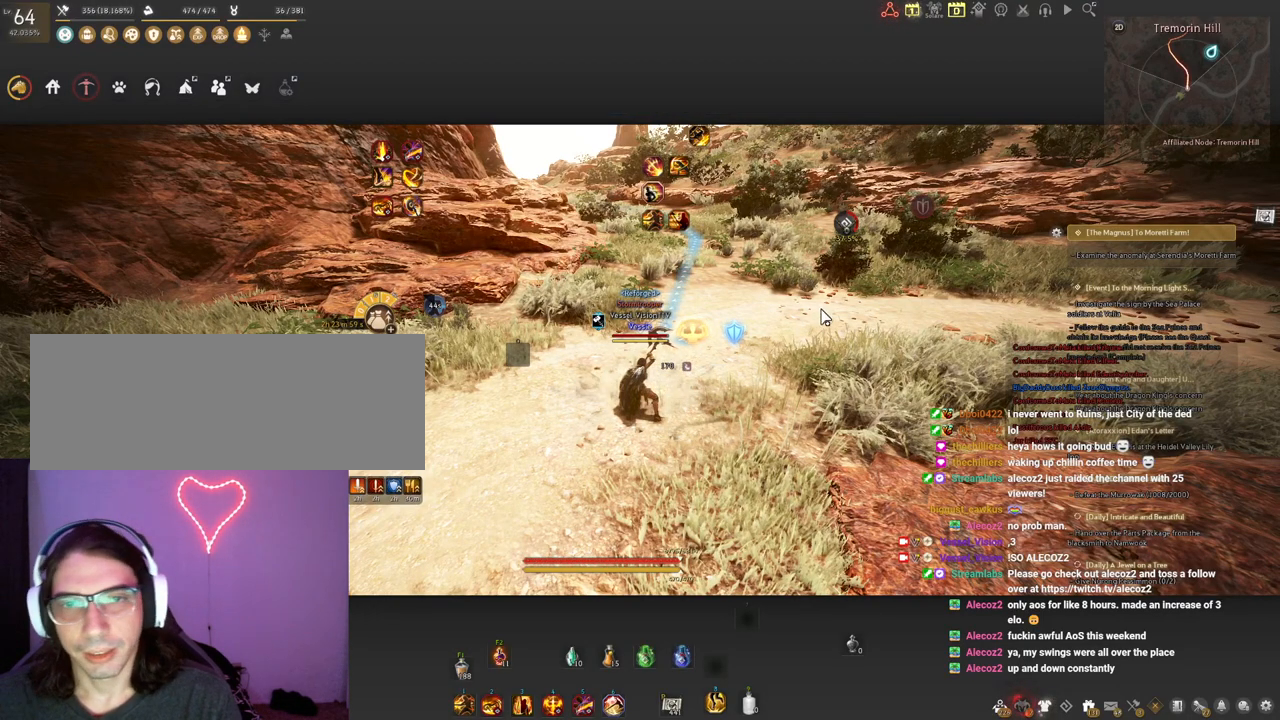
Gameplay with keyboard and mouse; each line is a JSON object with the keys and mouse buttons held at the frame after it. "events" lists presses ("down") and releases ("up") of "a", "c", "d", "e", "f", "q", "s", "shift", "space", "tab", "w", "x", "z", "mouse_left" and "mouse_right" between this image and that frame as [ms after this image, input, new state], when the widget could be followed in between. "mouse_left", "mouse_right" = the "left", "right" buttons of the "mouse" list. No other keys are recorded. Mouse movement is not recorded.
{"keys": [], "mouse": [], "events": [[83, "d", "down"], [300, "mouse_right", "down"], [467, "mouse_right", "up"], [500, "d", "up"]]}
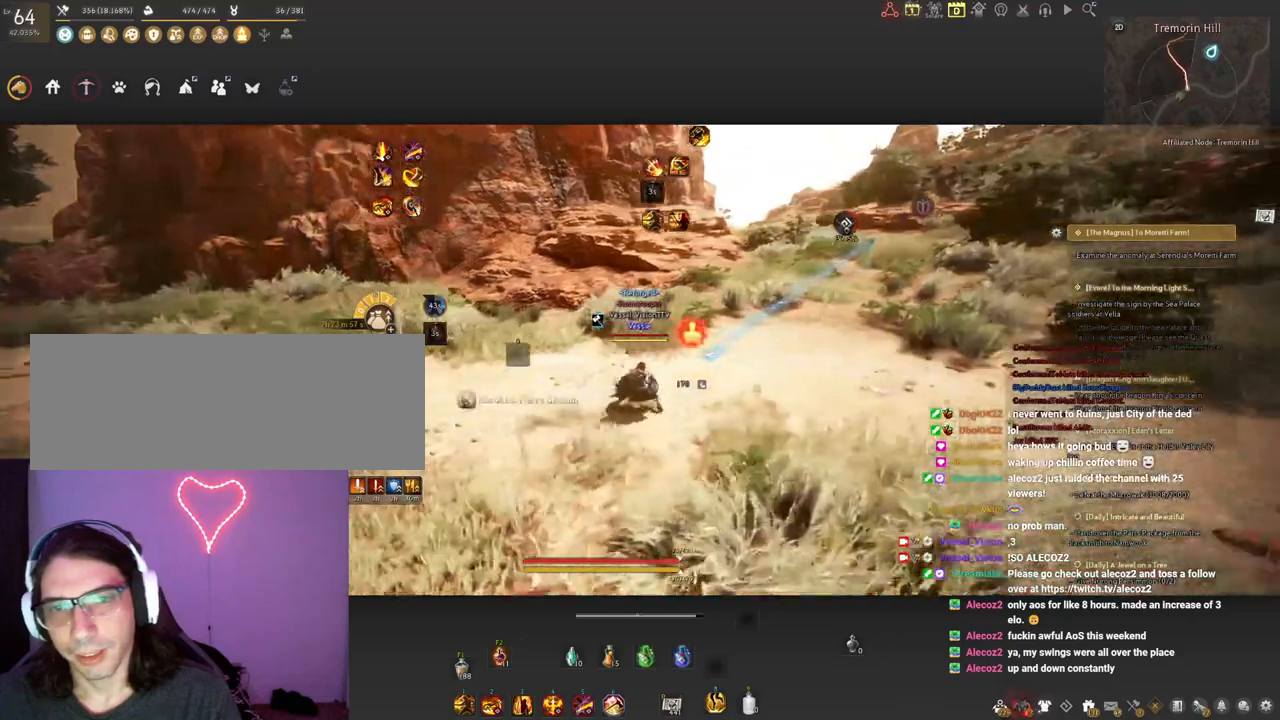
{"keys": [], "mouse": [], "events": []}
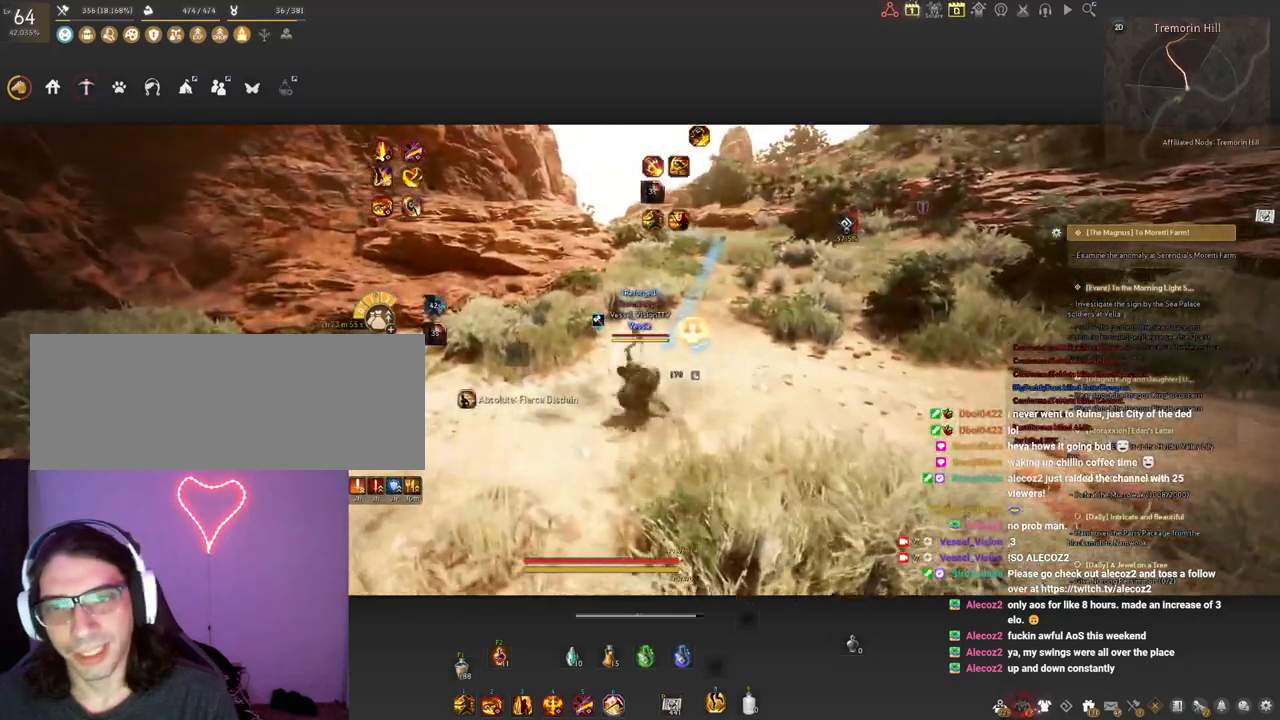
{"keys": [], "mouse": [], "events": []}
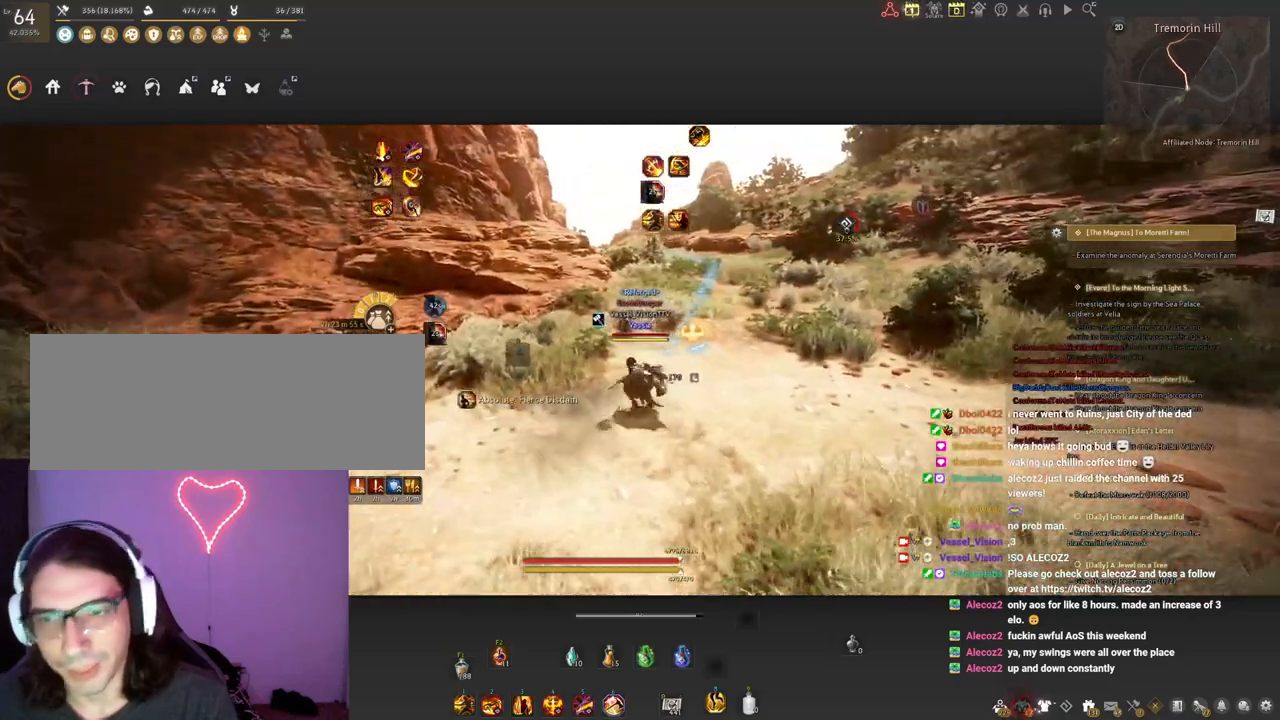
{"keys": [], "mouse": [], "events": []}
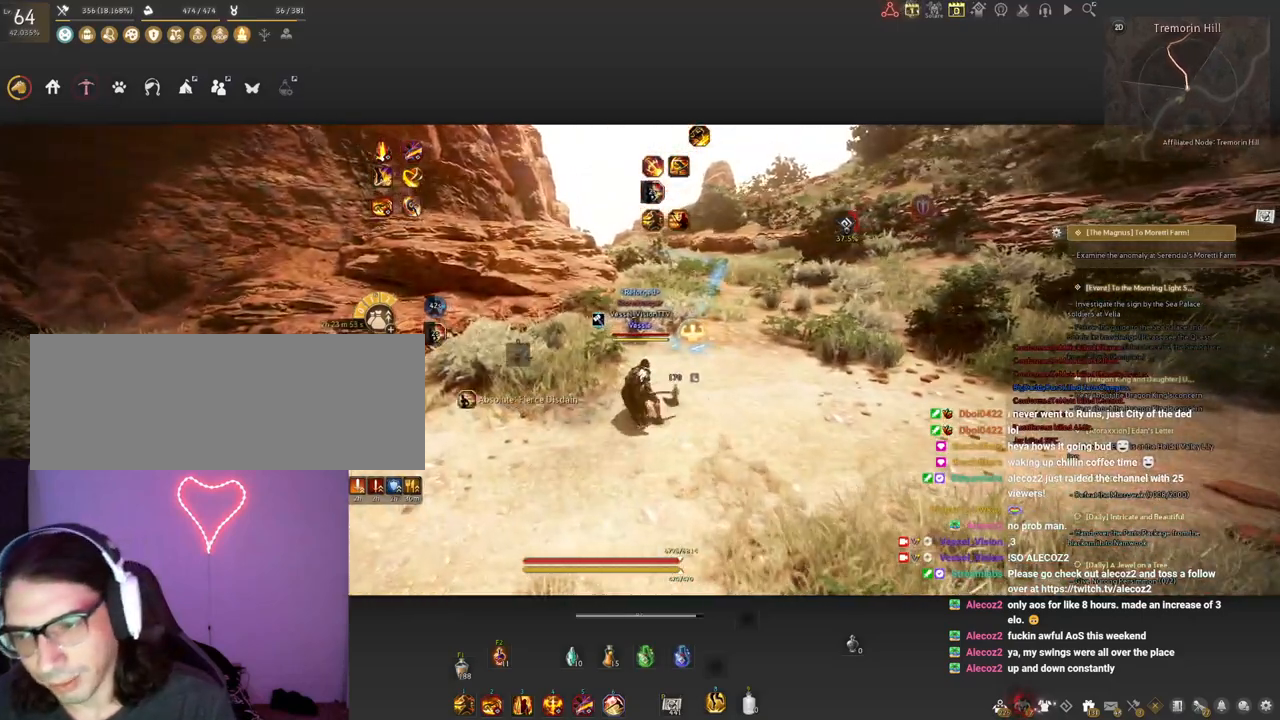
{"keys": ["a", "w"], "mouse": [], "events": [[17, "a", "down"], [67, "w", "down"]]}
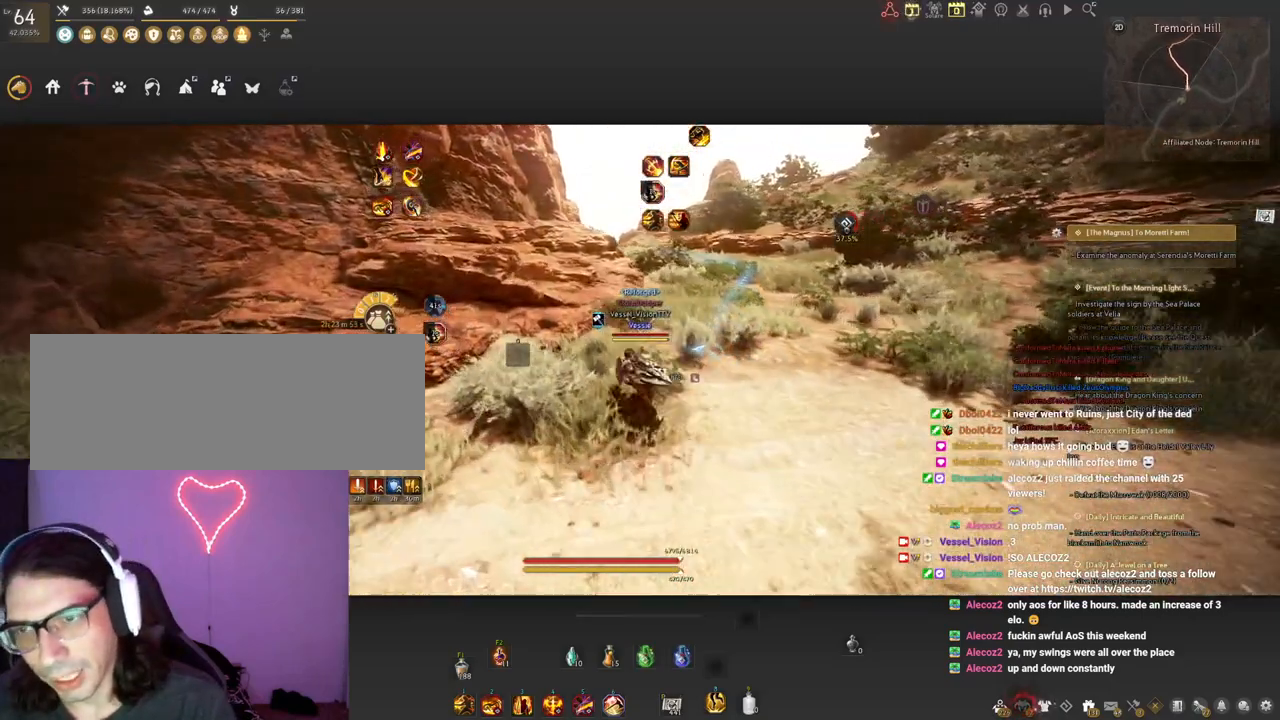
{"keys": ["q"], "mouse": [], "events": [[200, "w", "up"], [283, "a", "up"], [467, "q", "down"]]}
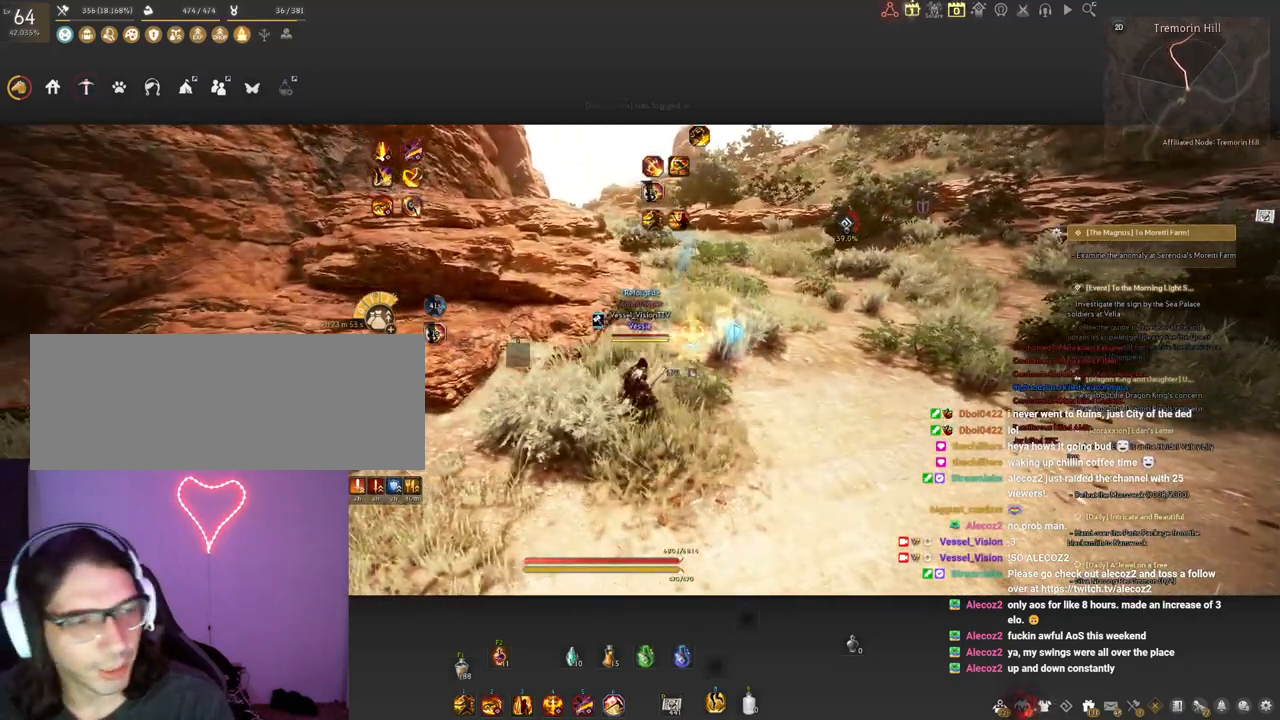
{"keys": [], "mouse": [], "events": [[133, "q", "up"]]}
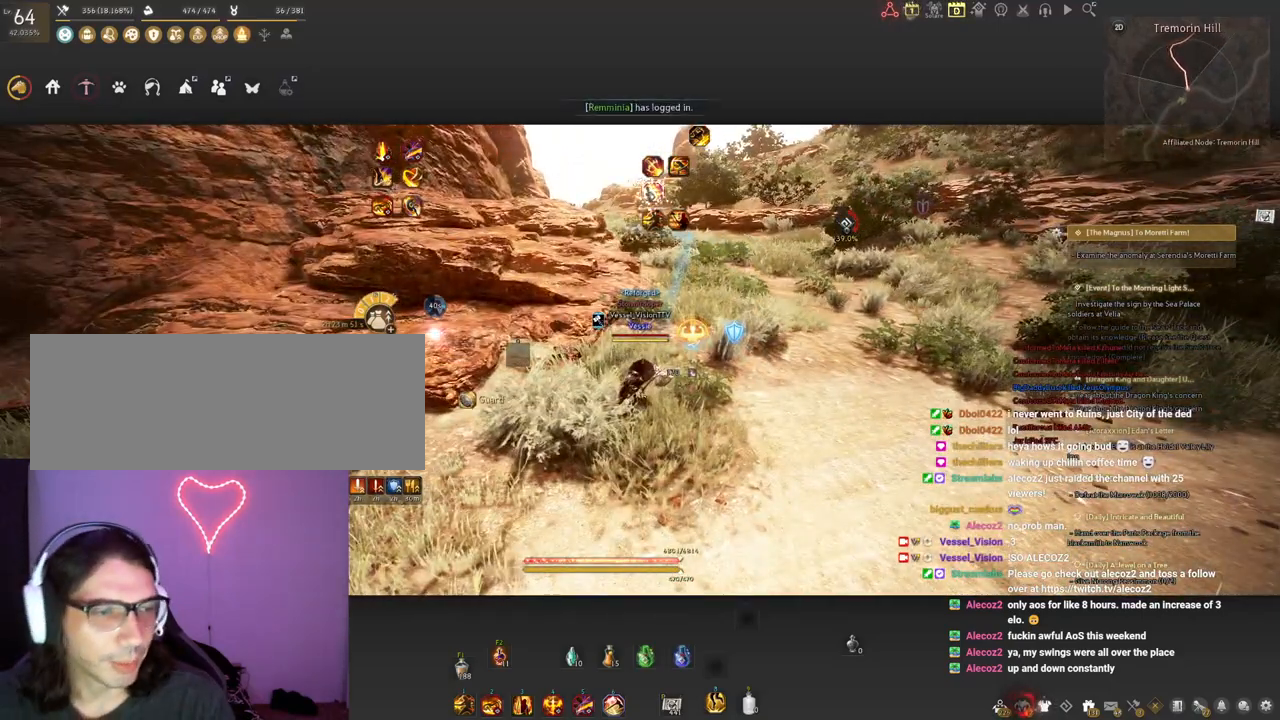
{"keys": [], "mouse": [], "events": []}
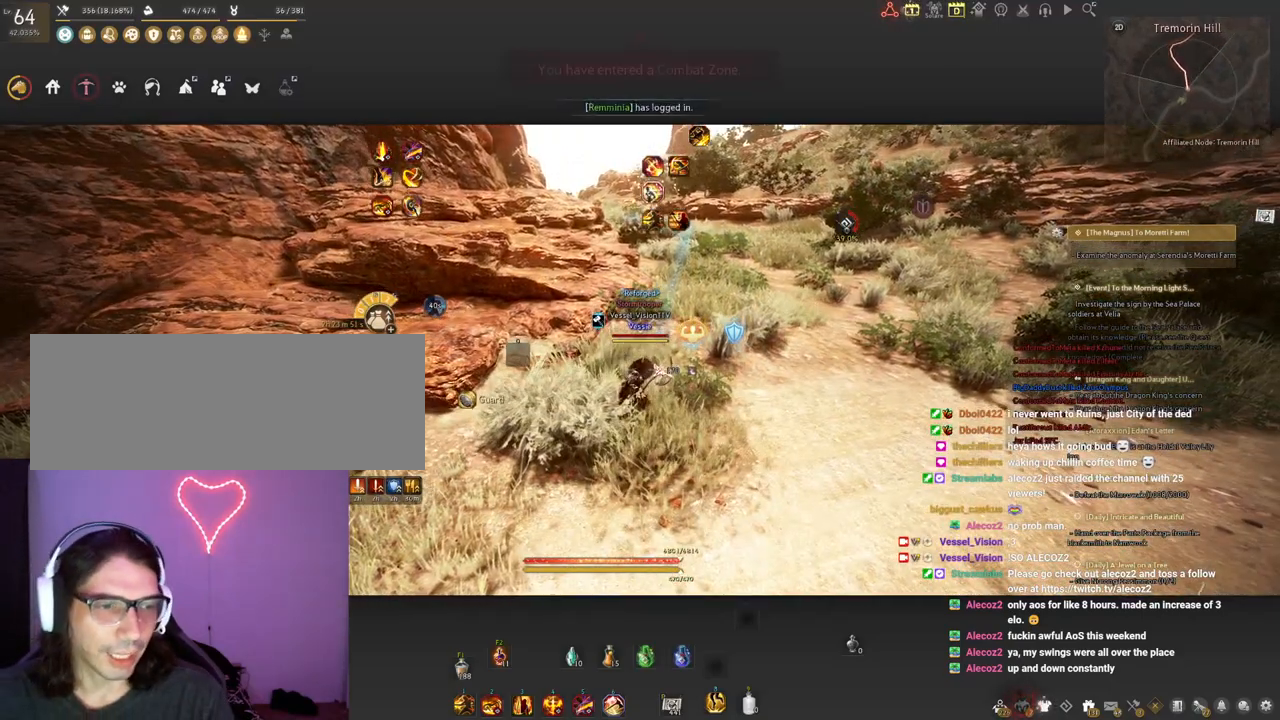
{"keys": [], "mouse": [], "events": []}
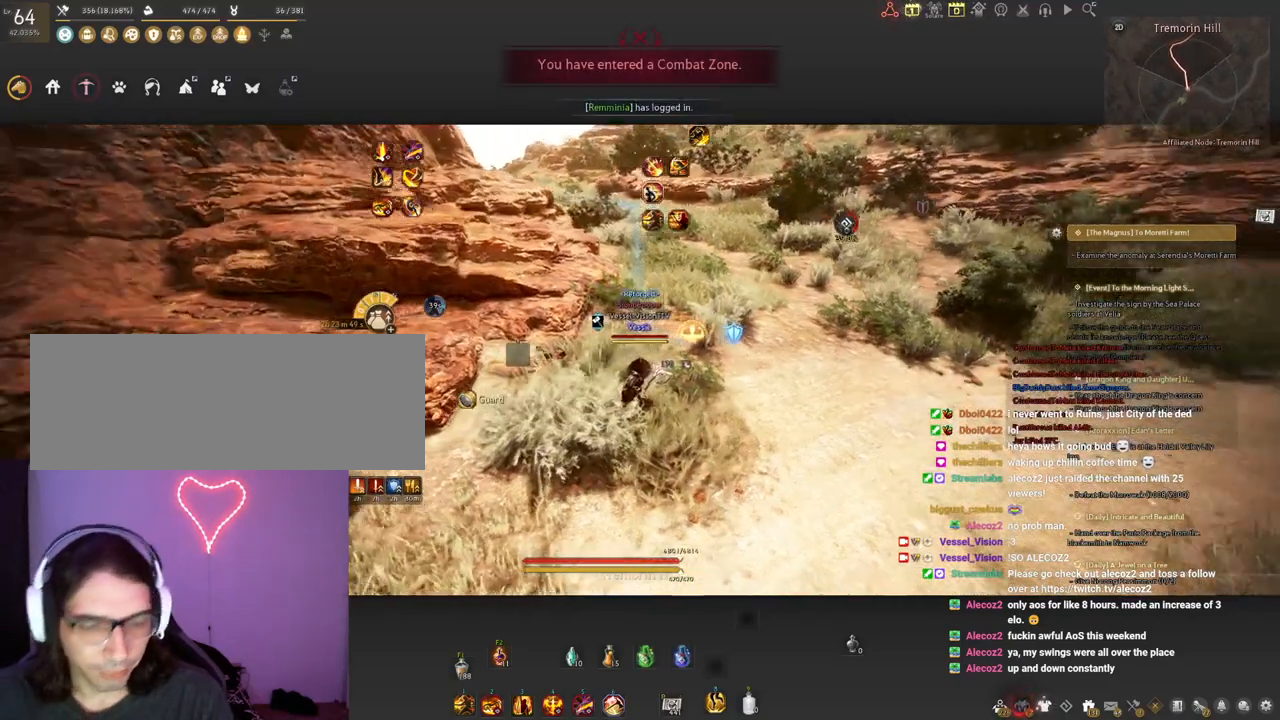
{"keys": [], "mouse": [], "events": []}
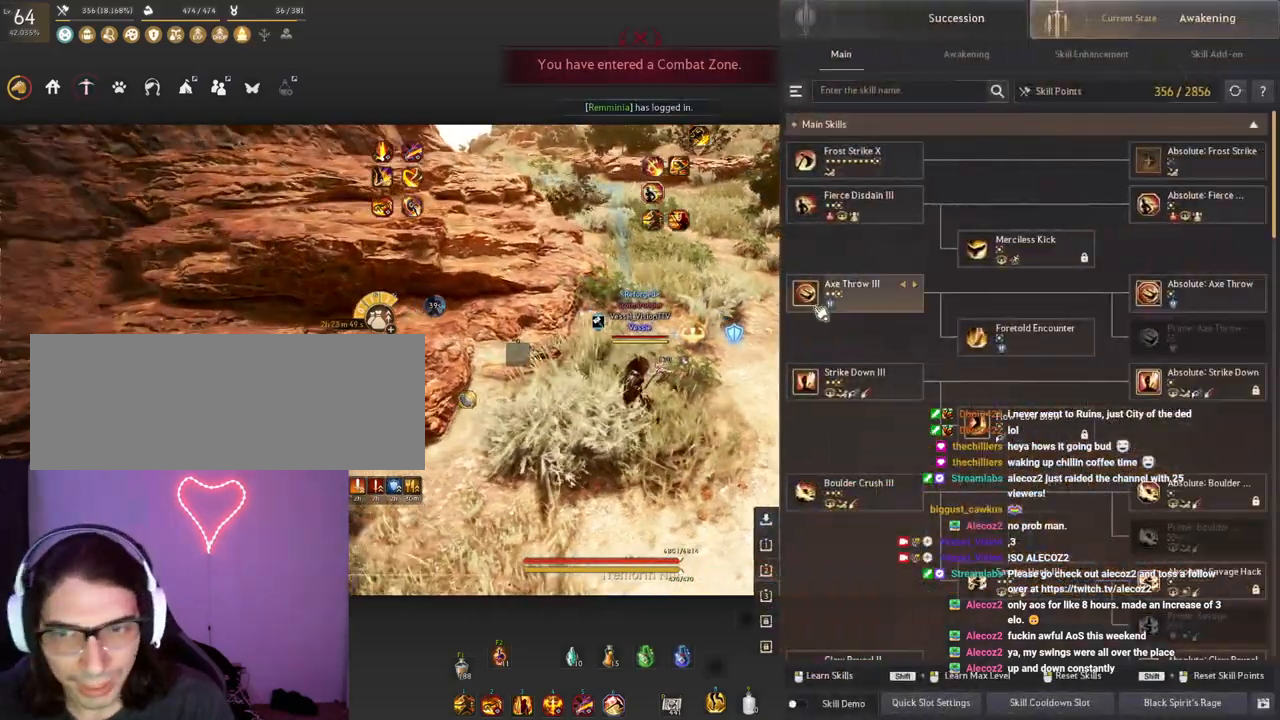
{"keys": [], "mouse": [], "events": []}
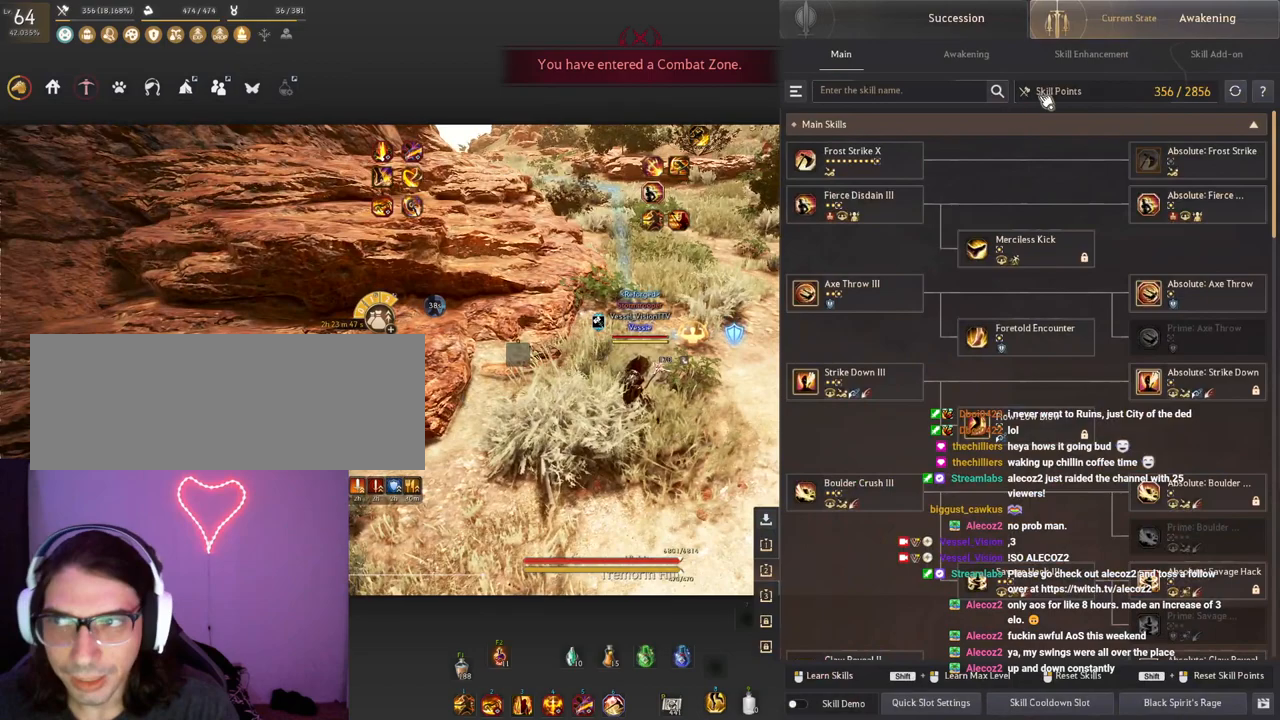
{"keys": [], "mouse": [], "events": []}
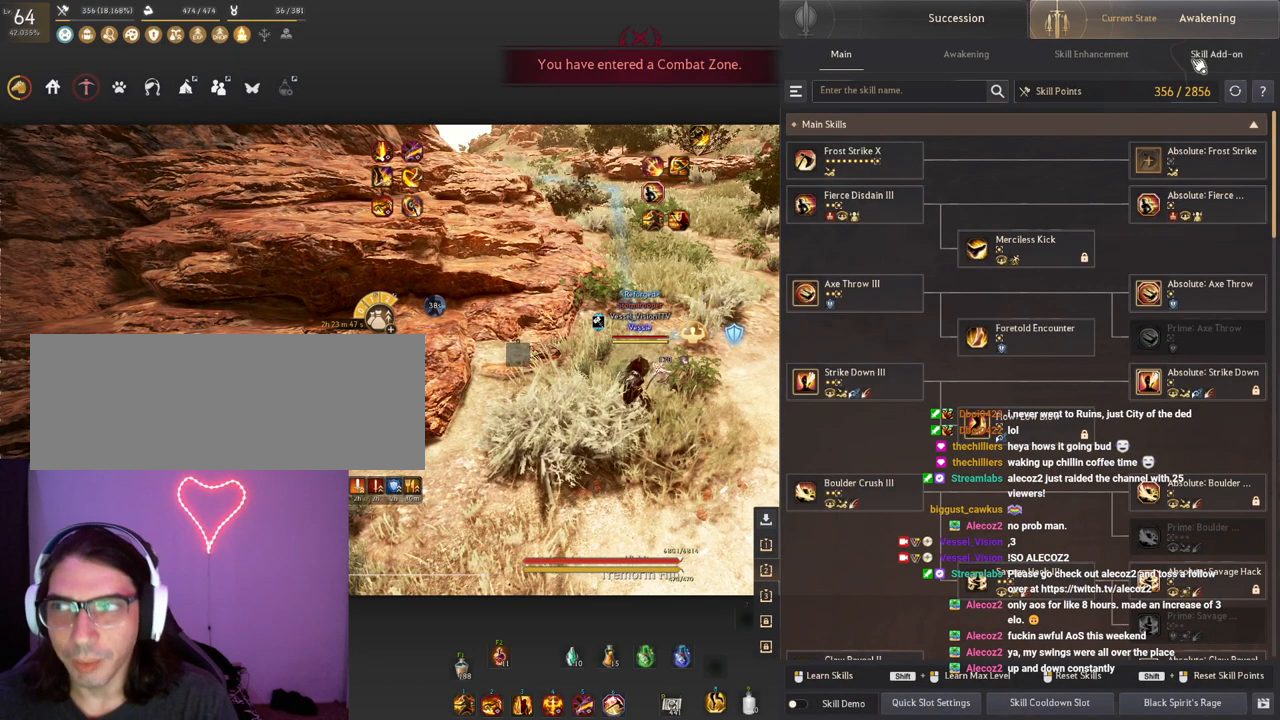
{"keys": [], "mouse": [], "events": [[83, "mouse_left", "down"], [217, "mouse_left", "up"]]}